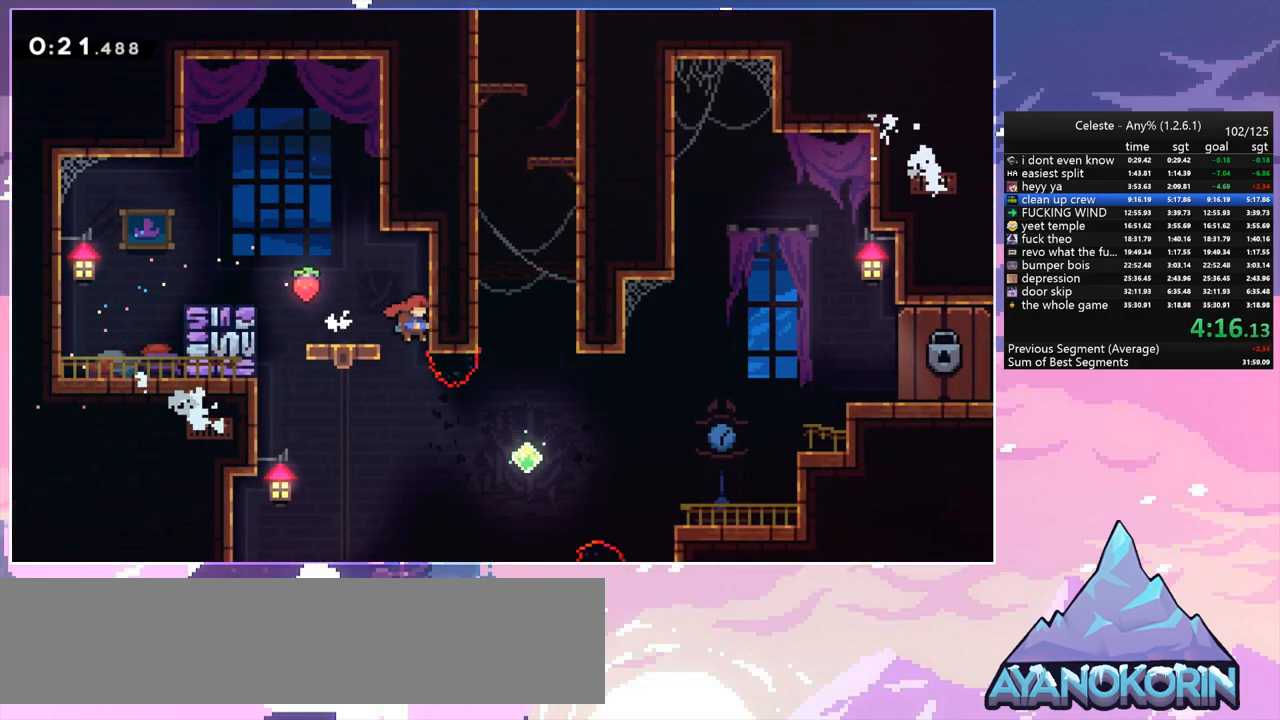
Gameplay with keyboard; each line is a JSON object with the keys held at the frame after it. "events" lists presses ("down") and releases ("up") of "dash", "down", "grab", "jump", "jump2", "left", "menu", "right", "skip" and "up" between this image and that frame as [ms after this image, input, new state], when the widget could be followed in between. No other keys are recorded. Mouse input is not recorded. Key names are as the overlay labels them; some are game actions (e.g. jump) rather than physical keys.
{"keys": ["dash", "right", "up"], "events": [[167, "right", "down"], [217, "down", "up"], [317, "up", "down"], [367, "dash", "down"]]}
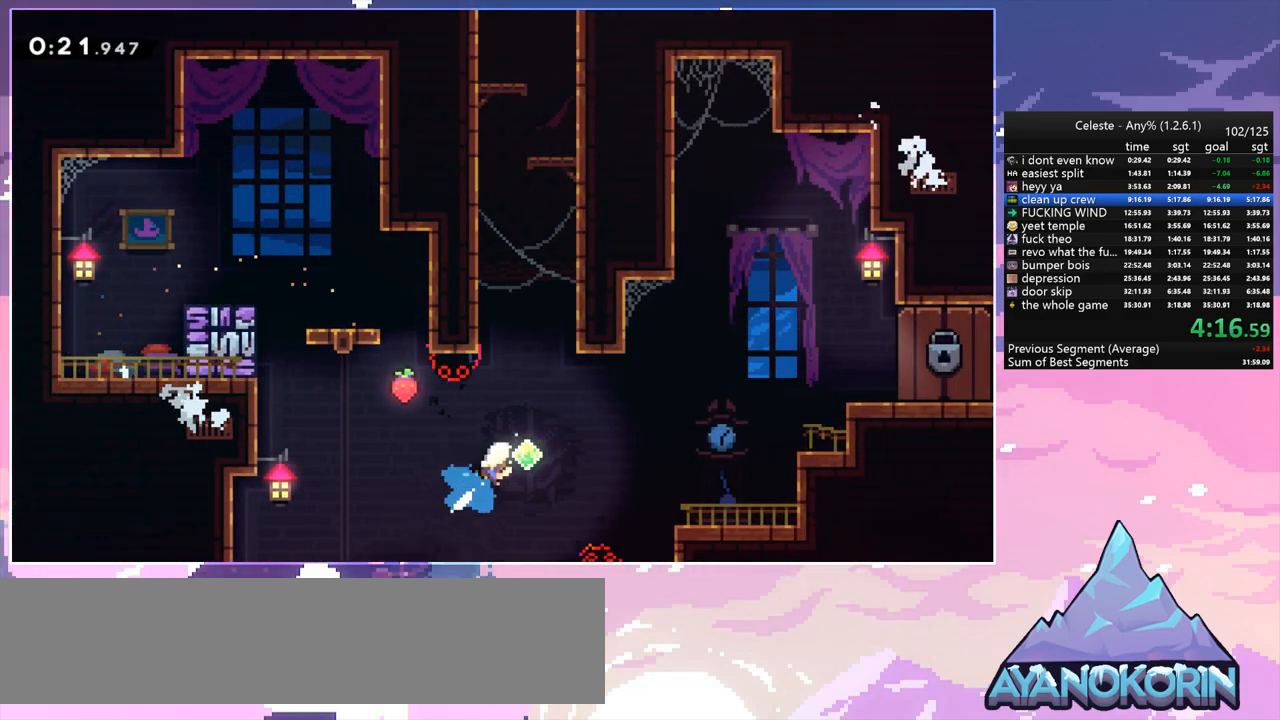
{"keys": ["dash", "grab", "jump", "left", "up"], "events": [[50, "dash", "up"], [233, "dash", "down"], [233, "right", "up"], [417, "grab", "down"], [467, "jump", "down"], [467, "left", "down"]]}
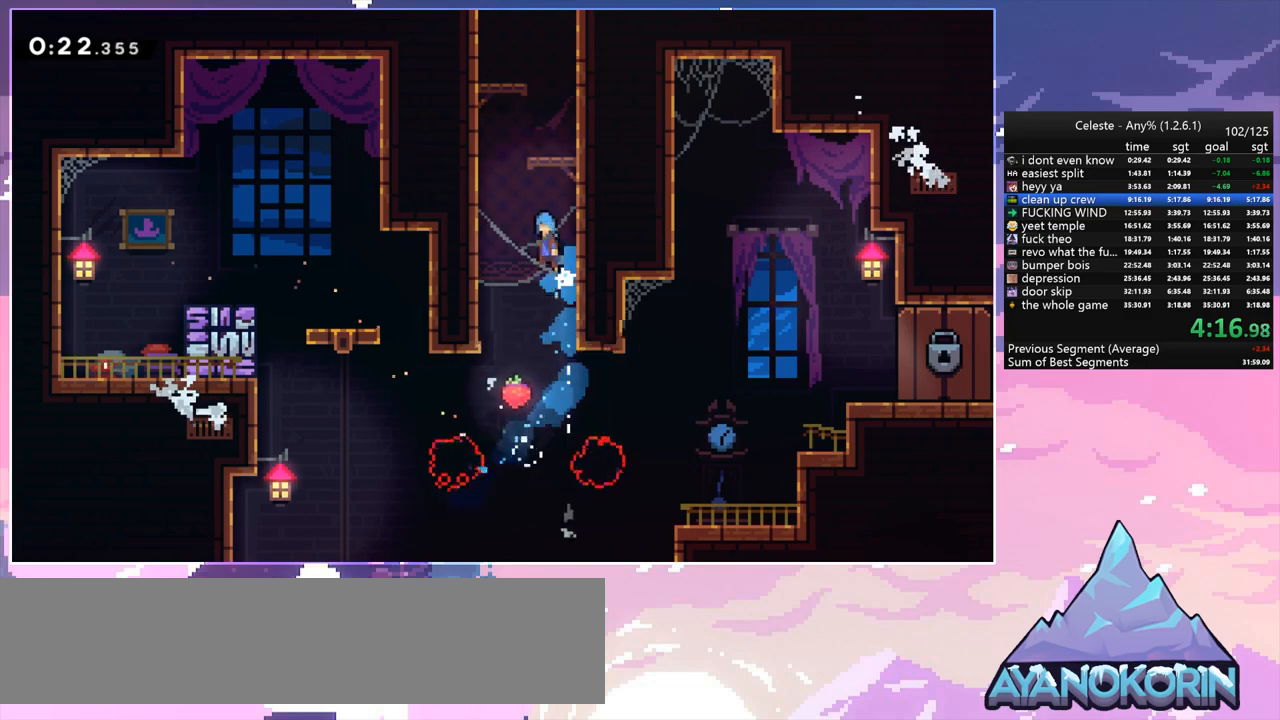
{"keys": ["grab", "jump2", "left", "up"], "events": [[17, "dash", "up"], [200, "jump2", "down"], [250, "jump", "up"], [350, "jump", "down"], [350, "jump2", "up"], [433, "jump2", "down"], [483, "jump", "up"]]}
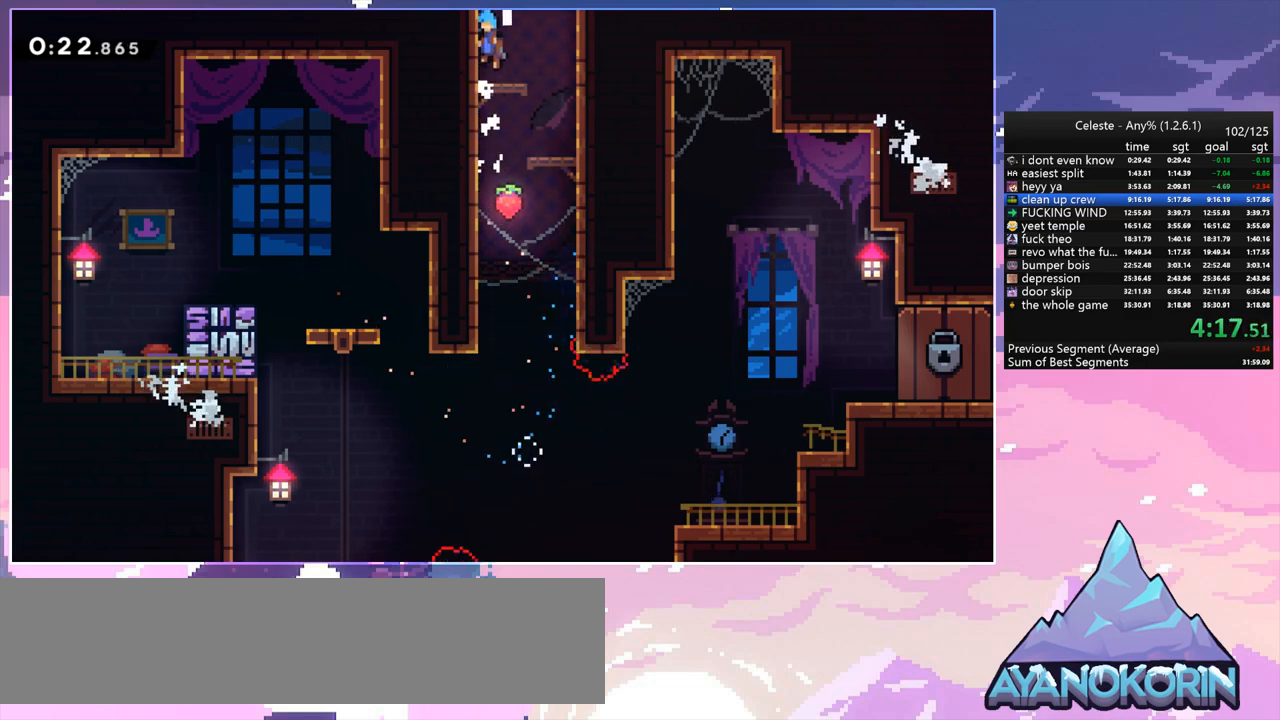
{"keys": ["jump"], "events": [[83, "jump", "down"], [83, "left", "up"], [183, "grab", "up"], [183, "jump2", "up"], [183, "up", "up"]]}
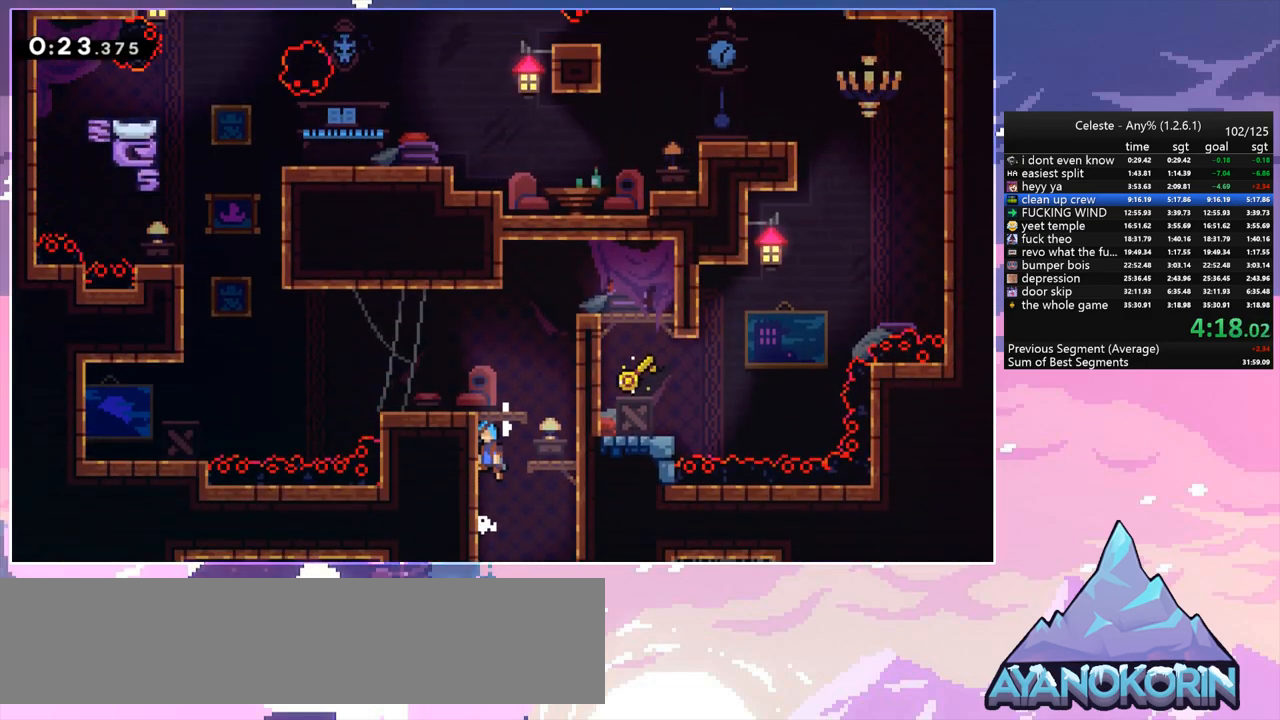
{"keys": ["jump"], "events": []}
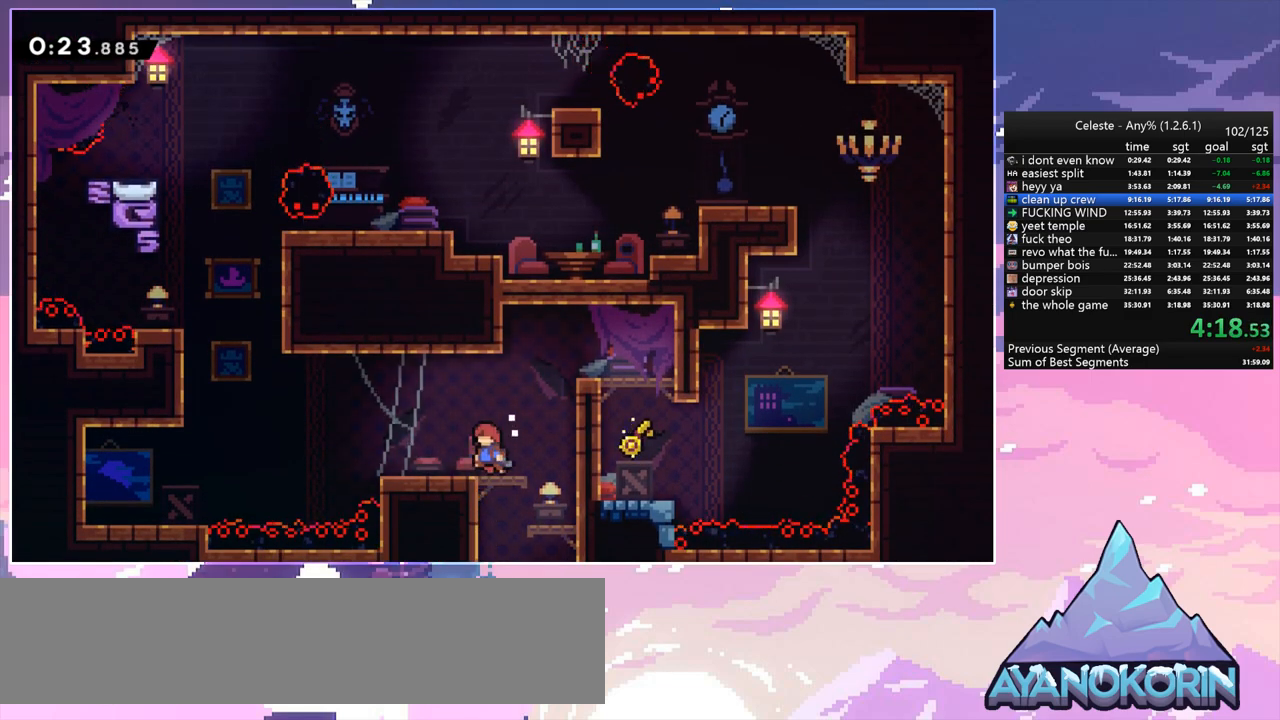
{"keys": ["dash", "up"], "events": [[17, "left", "down"], [67, "dash", "down"], [67, "down", "down"], [67, "jump", "up"], [250, "down", "up"], [300, "jump", "down"], [350, "dash", "up"], [400, "left", "up"], [400, "up", "down"], [433, "dash", "down"], [433, "jump", "up"]]}
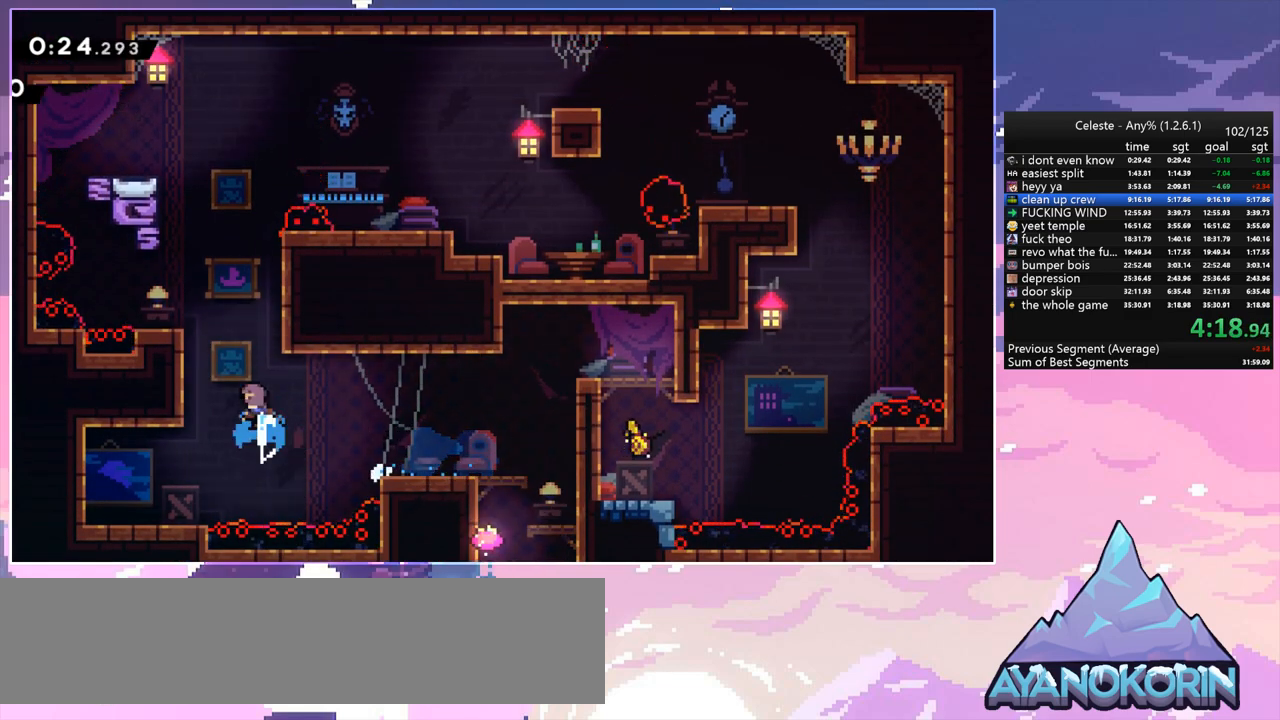
{"keys": ["jump", "right", "up"], "events": [[83, "grab", "down"], [83, "right", "down"], [217, "dash", "up"], [317, "jump", "down"], [450, "grab", "up"]]}
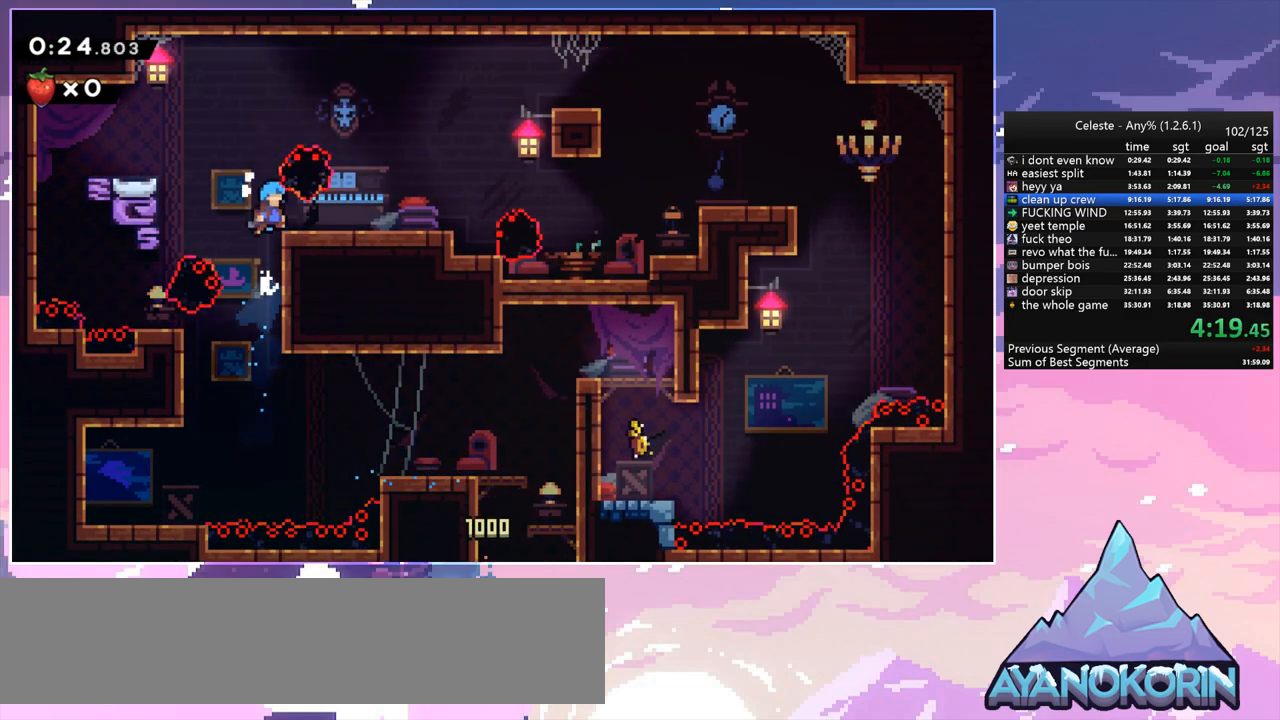
{"keys": ["dash", "down", "jump", "right"], "events": [[150, "jump", "up"], [150, "up", "up"], [183, "down", "down"], [283, "dash", "down"], [467, "jump", "down"]]}
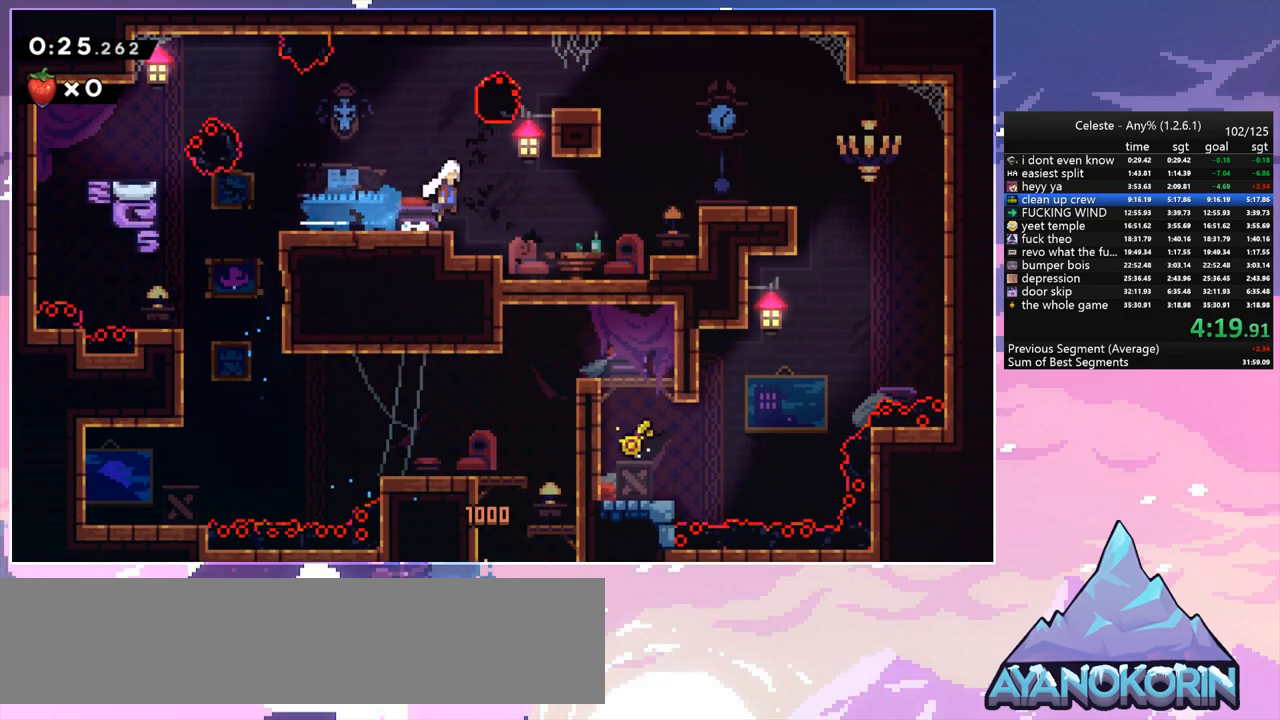
{"keys": ["down", "right"], "events": [[17, "down", "up"], [117, "dash", "up"], [350, "jump", "up"], [483, "down", "down"]]}
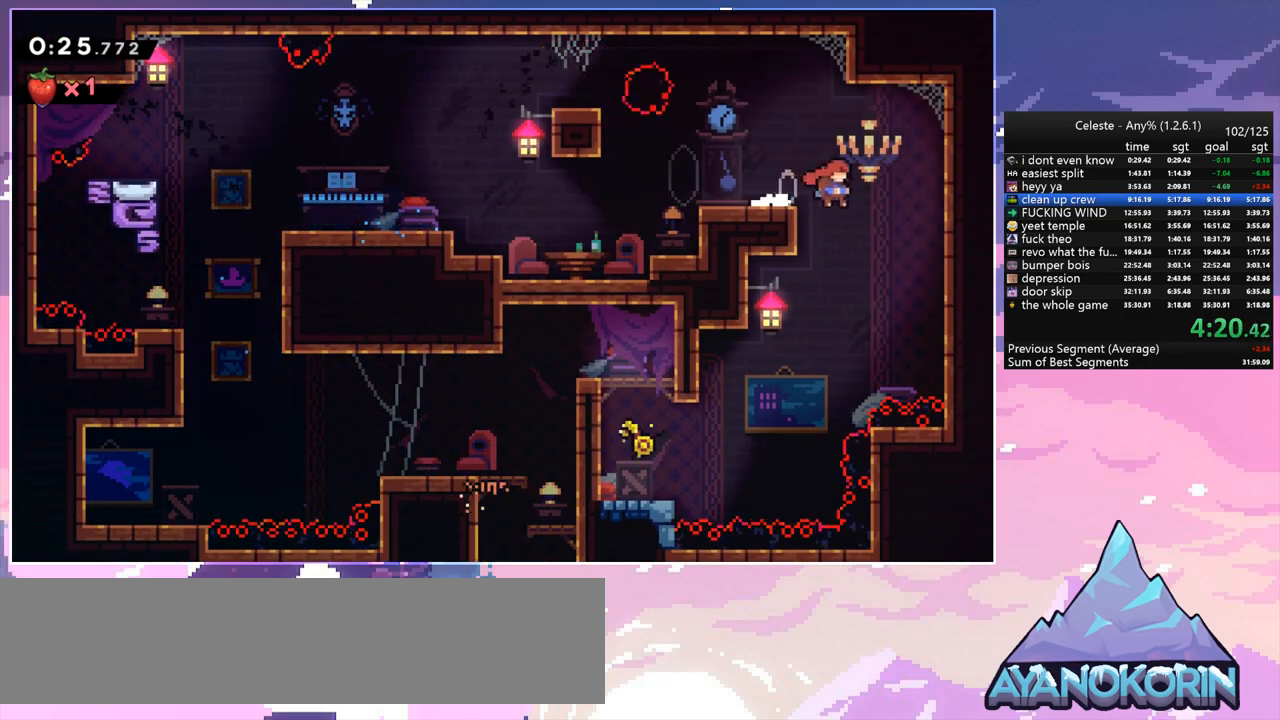
{"keys": ["grab", "left"], "events": [[33, "left", "down"], [33, "right", "up"], [167, "dash", "down"], [450, "grab", "down"], [500, "dash", "up"], [500, "down", "up"]]}
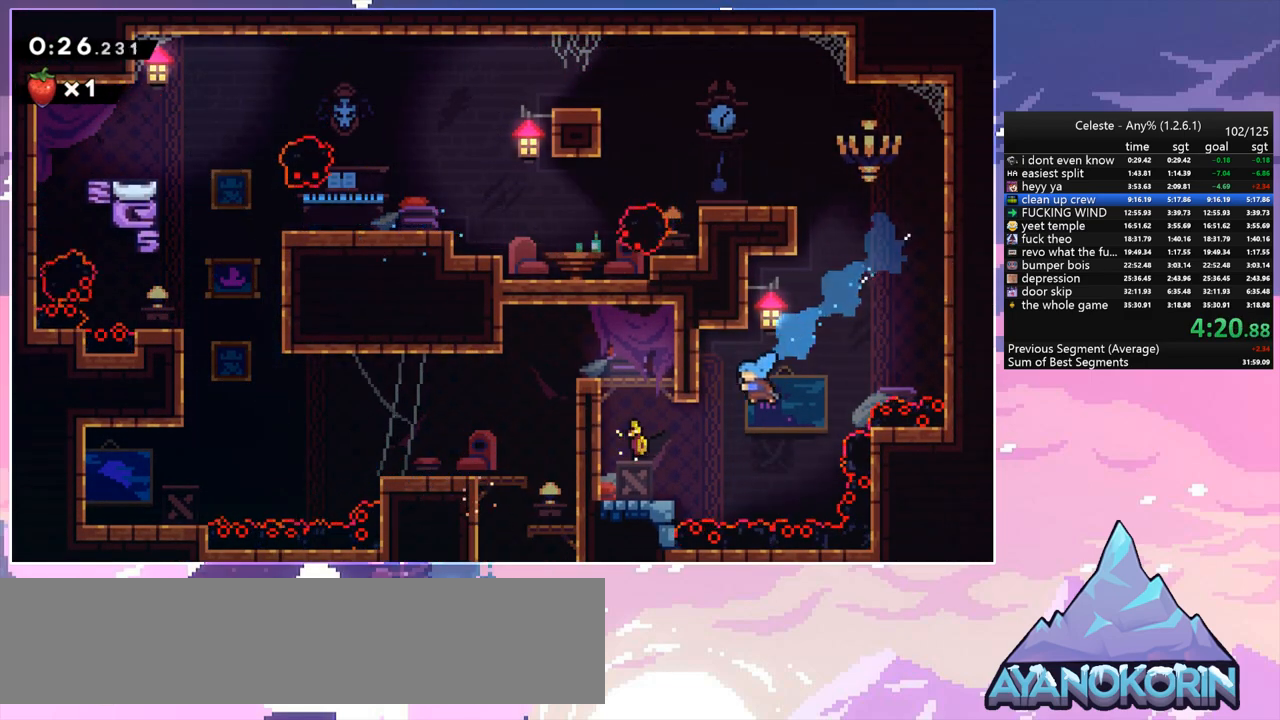
{"keys": ["grab", "jump2", "left", "up"], "events": [[150, "up", "down"], [233, "jump", "down"], [383, "jump2", "down"], [467, "jump", "up"]]}
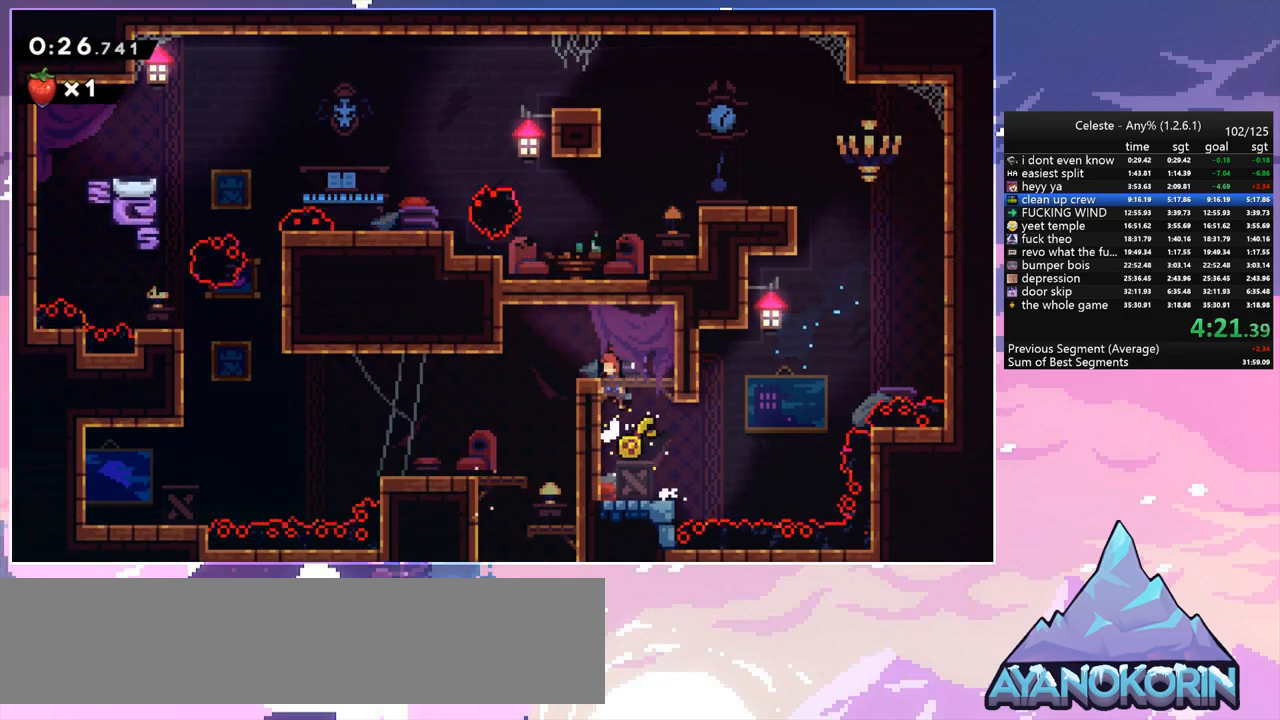
{"keys": ["right"], "events": [[67, "jump", "down"], [67, "jump2", "up"], [200, "grab", "up"], [200, "jump", "up"], [200, "up", "up"], [350, "left", "up"], [400, "right", "down"]]}
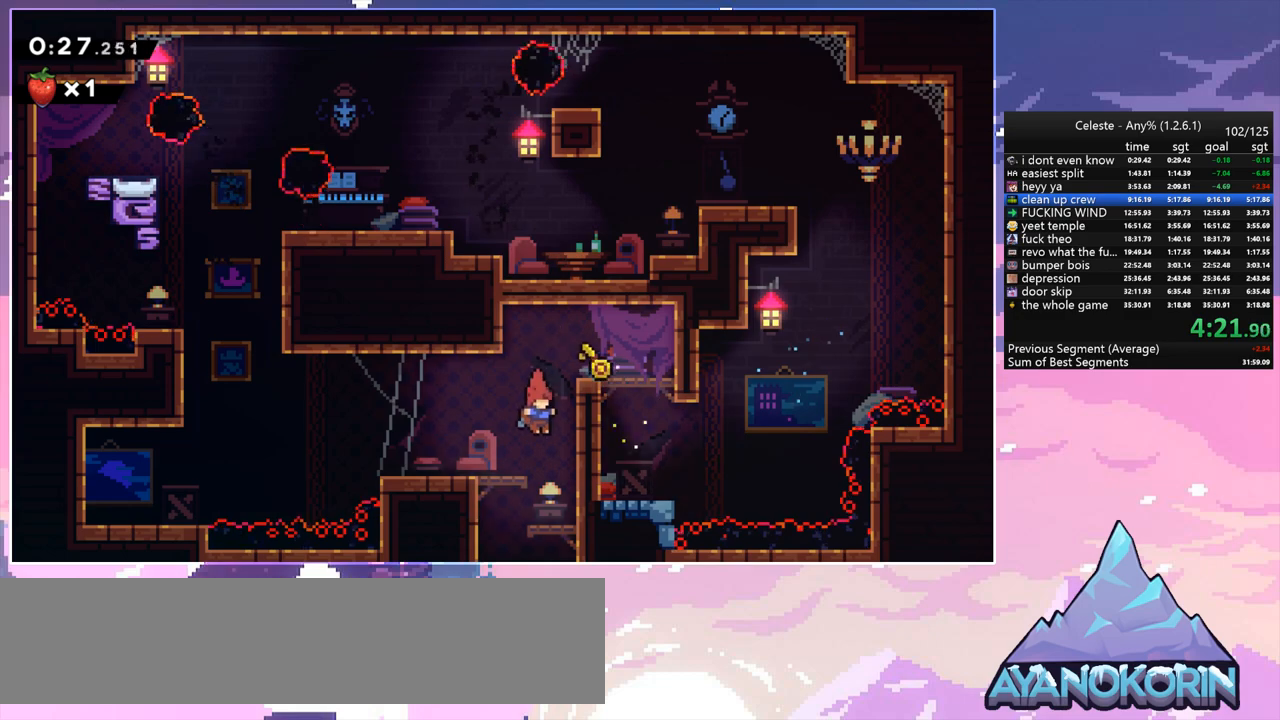
{"keys": ["dash", "down", "right"], "events": [[83, "left", "down"], [133, "right", "up"], [467, "dash", "down"], [467, "down", "down"], [467, "left", "up"], [467, "right", "down"]]}
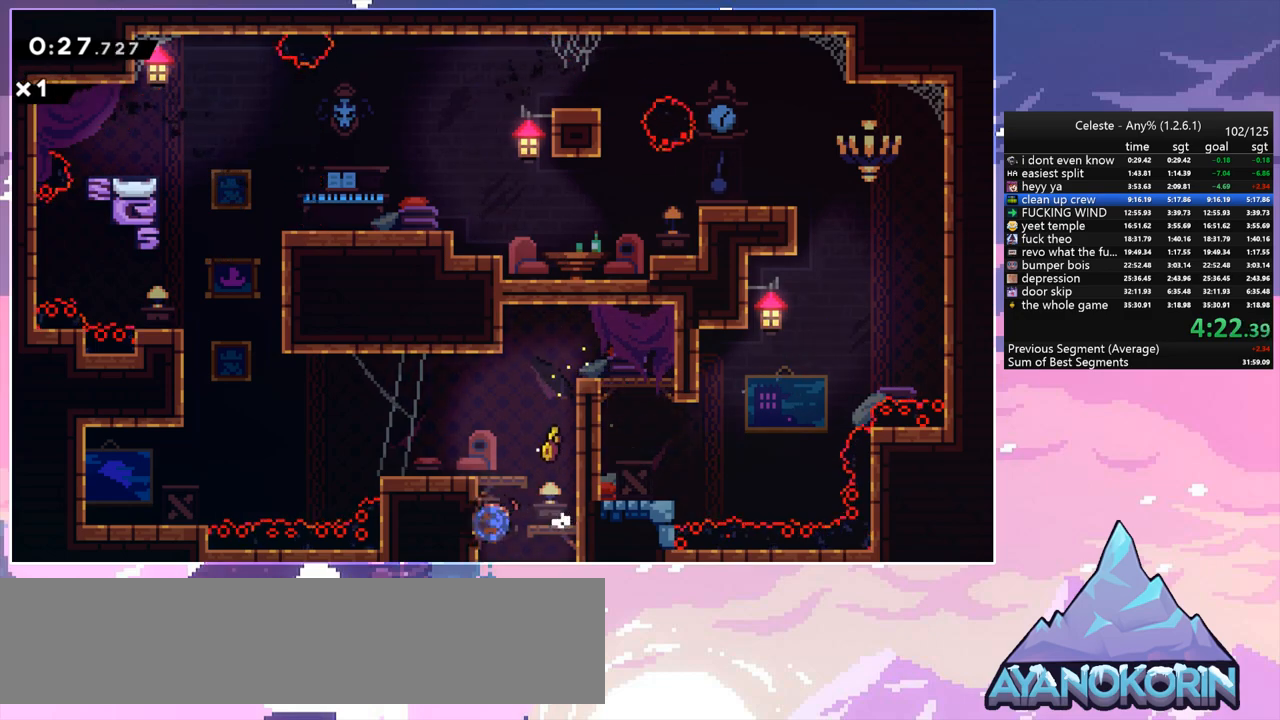
{"keys": ["left"], "events": [[50, "dash", "up"], [150, "left", "down"], [150, "right", "up"], [183, "down", "up"]]}
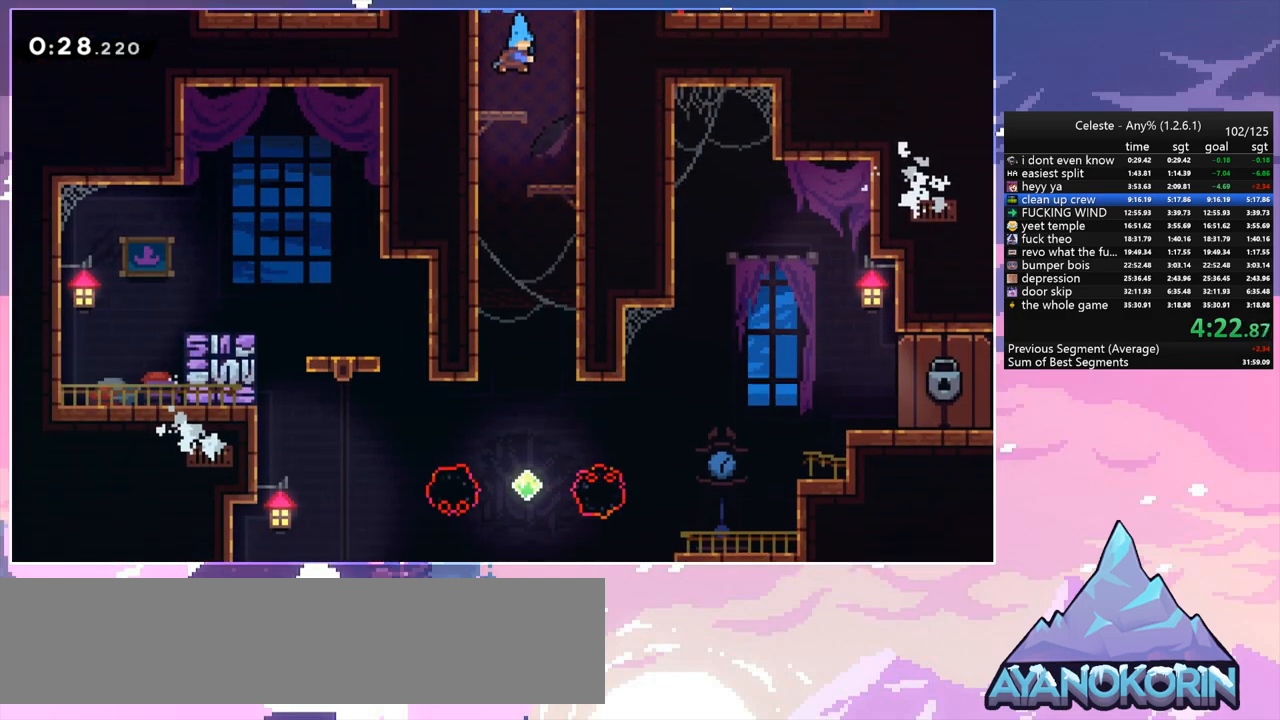
{"keys": ["left"], "events": []}
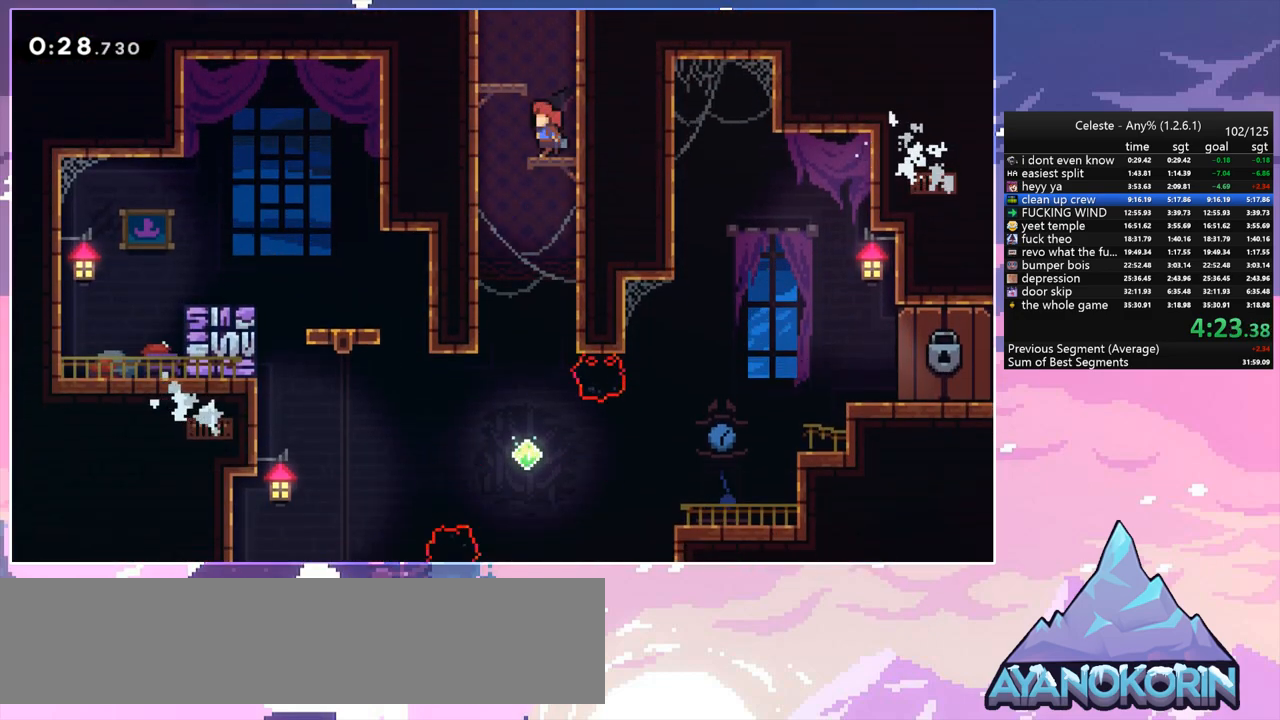
{"keys": ["down", "right"], "events": [[167, "down", "down"], [267, "left", "up"], [267, "right", "down"]]}
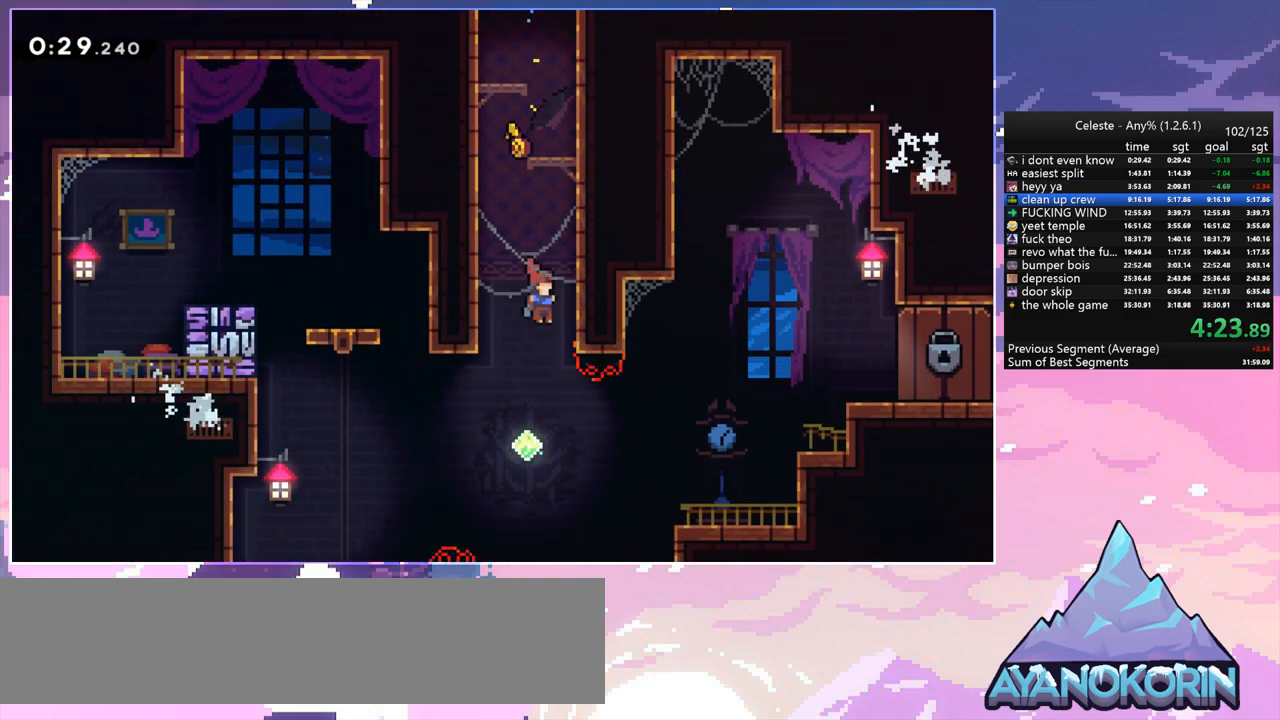
{"keys": ["dash", "grab", "right", "up"], "events": [[233, "down", "up"], [283, "dash", "down"], [467, "grab", "down"], [467, "up", "down"]]}
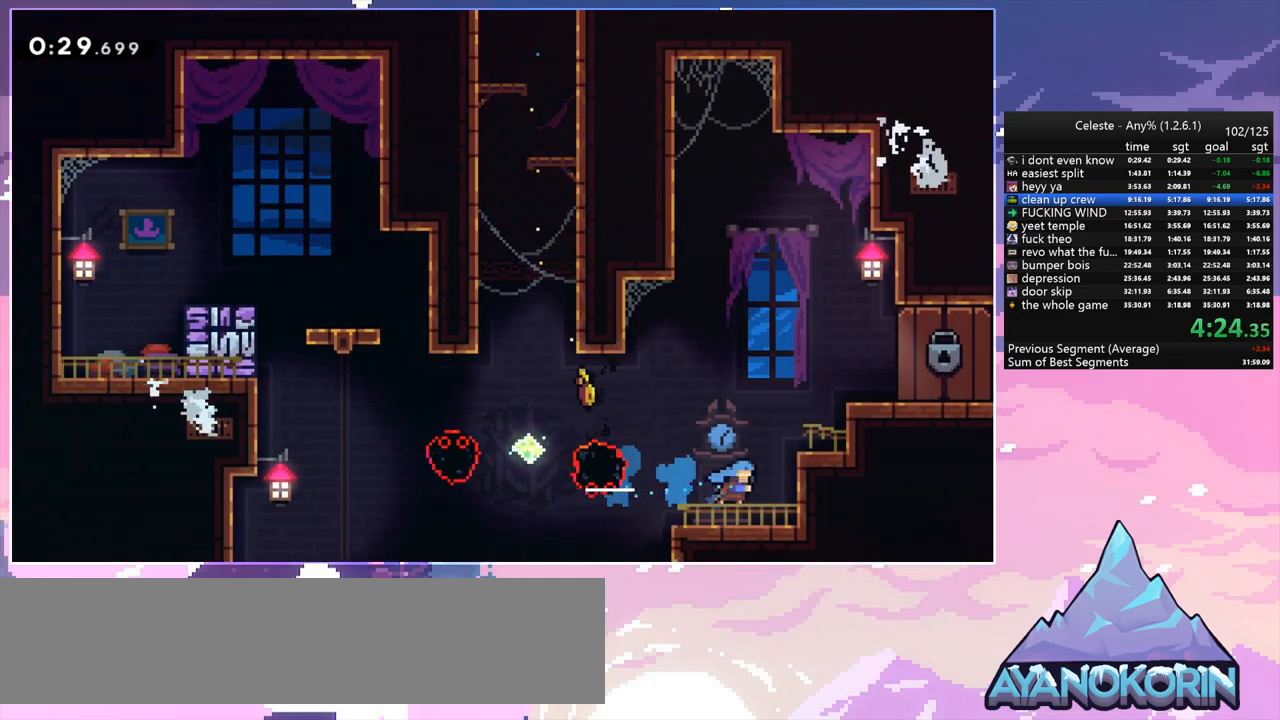
{"keys": ["grab", "jump", "right", "up"], "events": [[67, "dash", "up"], [67, "jump", "down"], [200, "jump2", "down"], [250, "jump", "up"], [300, "jump", "down"], [400, "jump2", "up"]]}
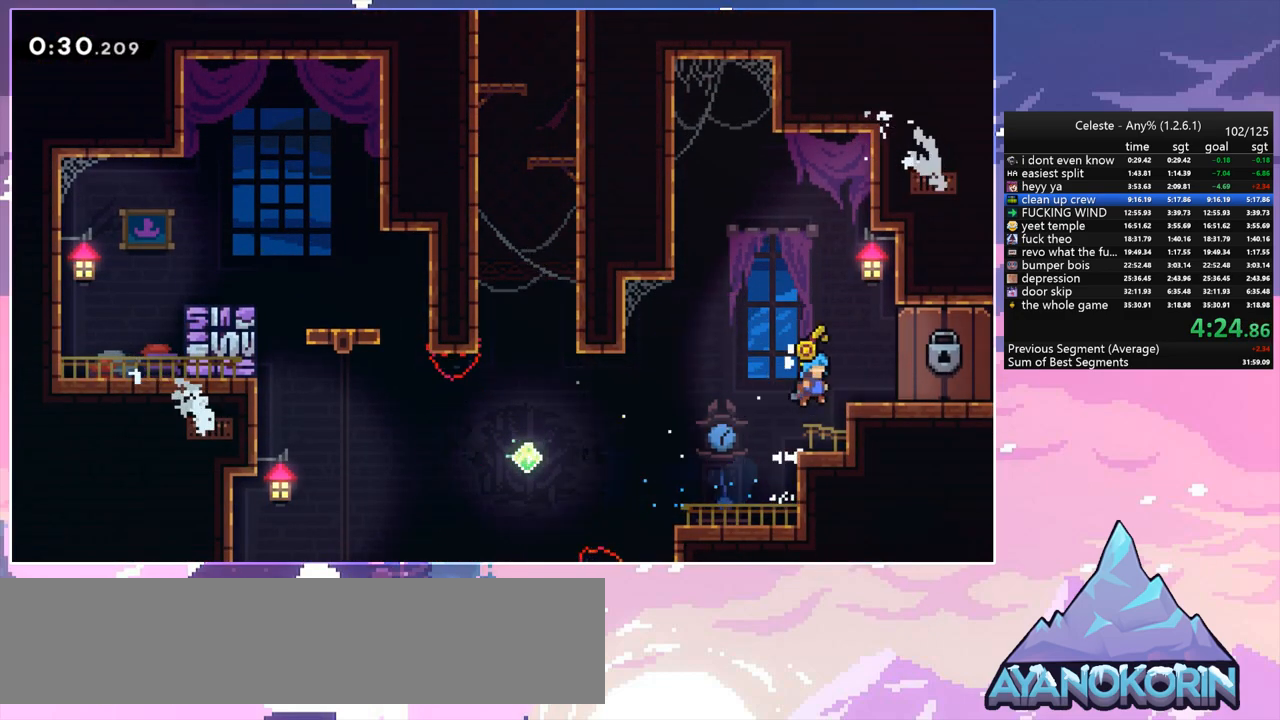
{"keys": ["down", "right"], "events": [[267, "grab", "up"], [267, "jump", "up"], [317, "right", "up"], [317, "up", "up"], [450, "down", "down"], [450, "right", "down"]]}
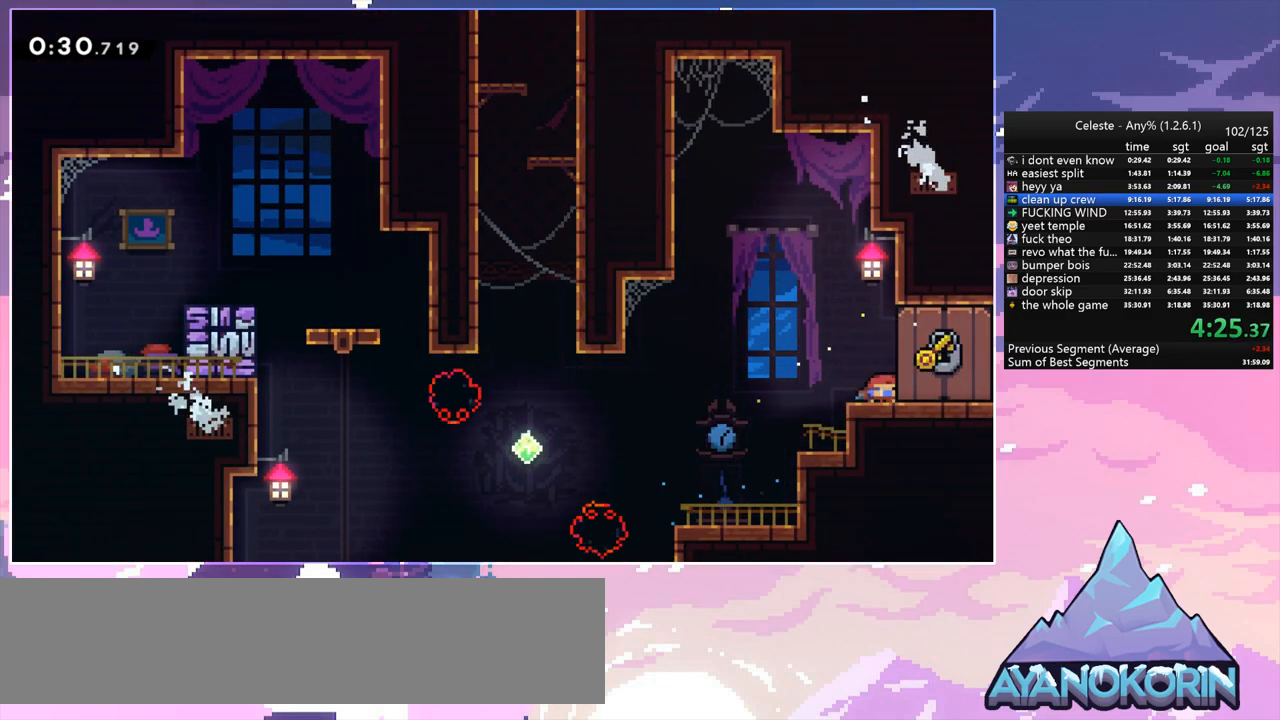
{"keys": ["down", "right"], "events": []}
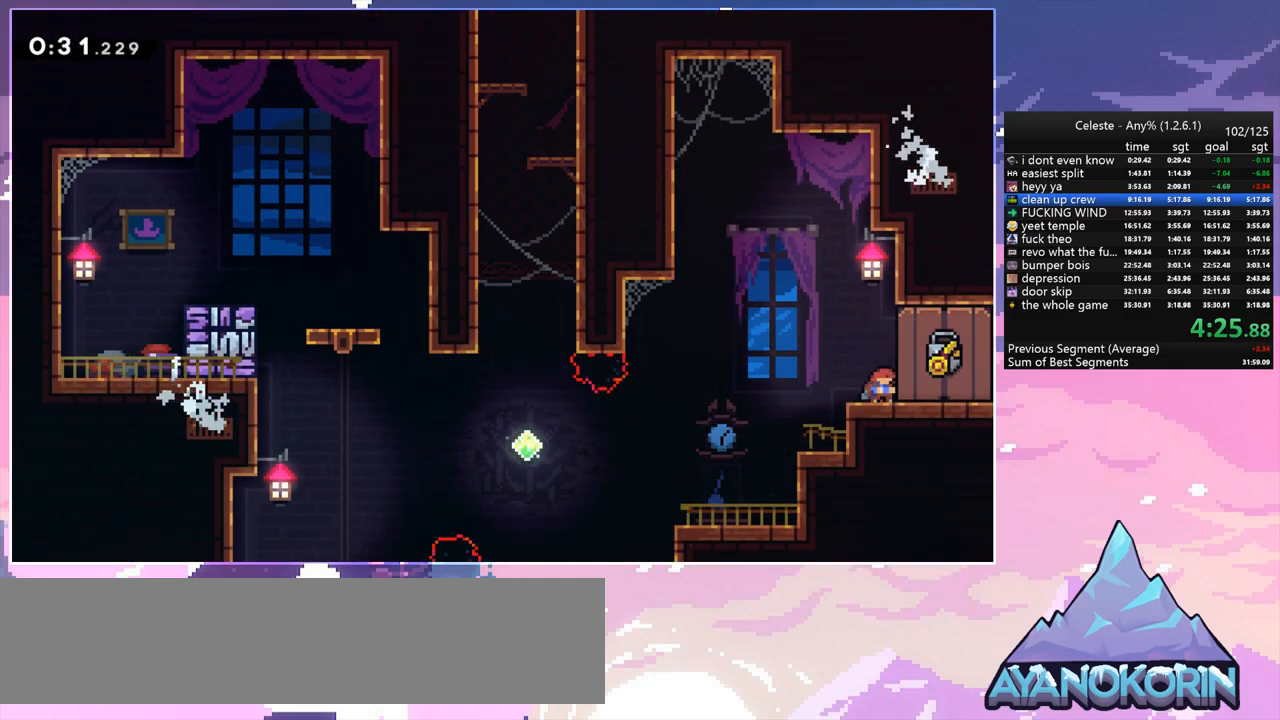
{"keys": ["down", "right"], "events": []}
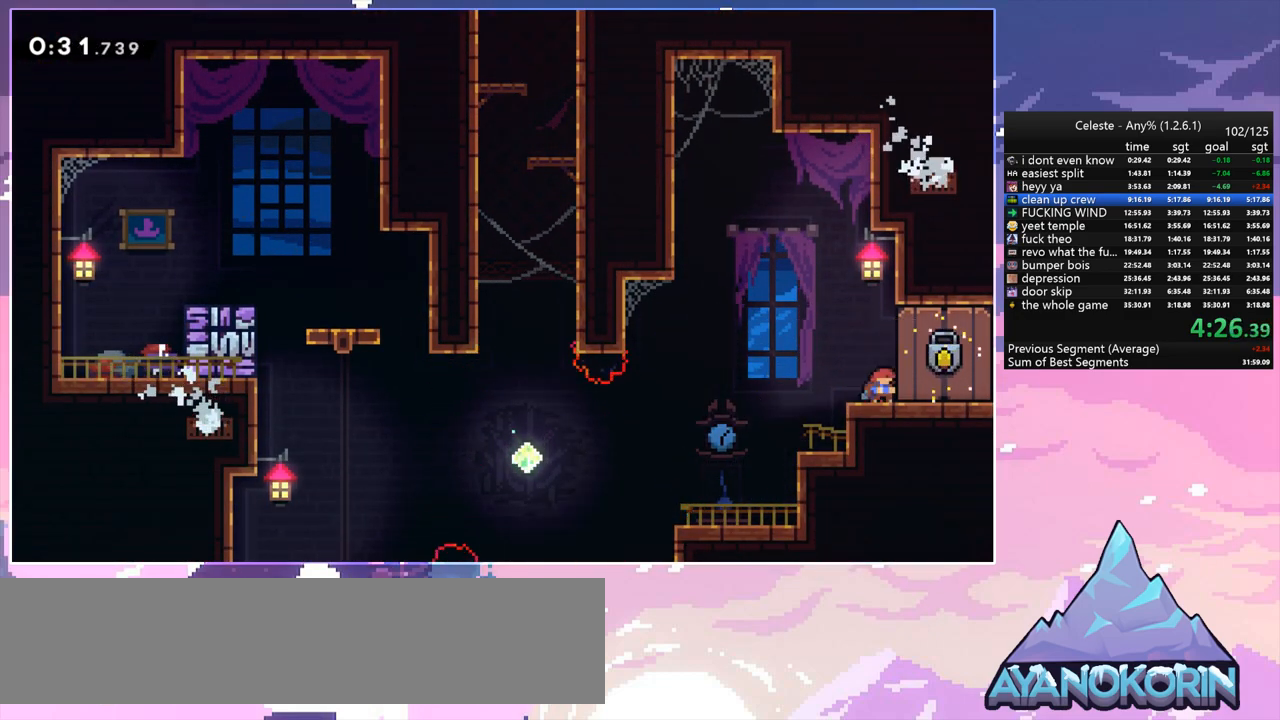
{"keys": ["dash", "down", "right"], "events": [[500, "dash", "down"]]}
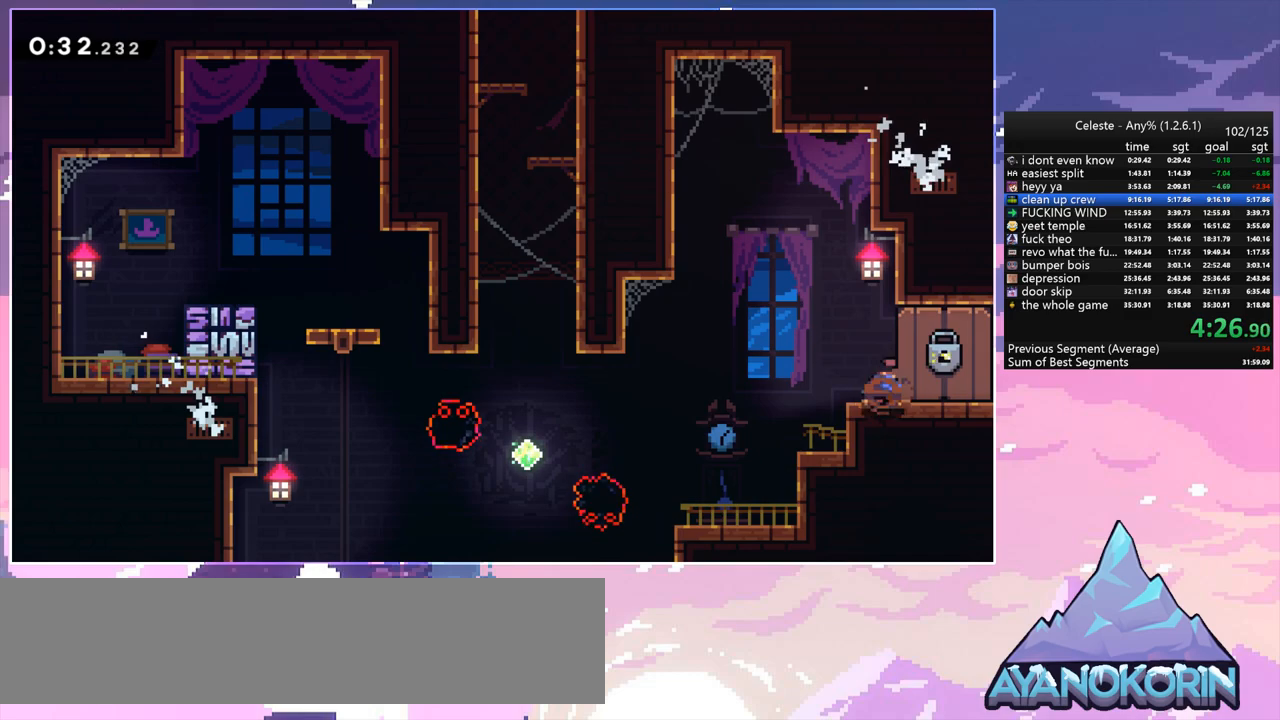
{"keys": ["jump", "right"], "events": [[50, "jump", "down"], [100, "down", "up"], [183, "dash", "up"]]}
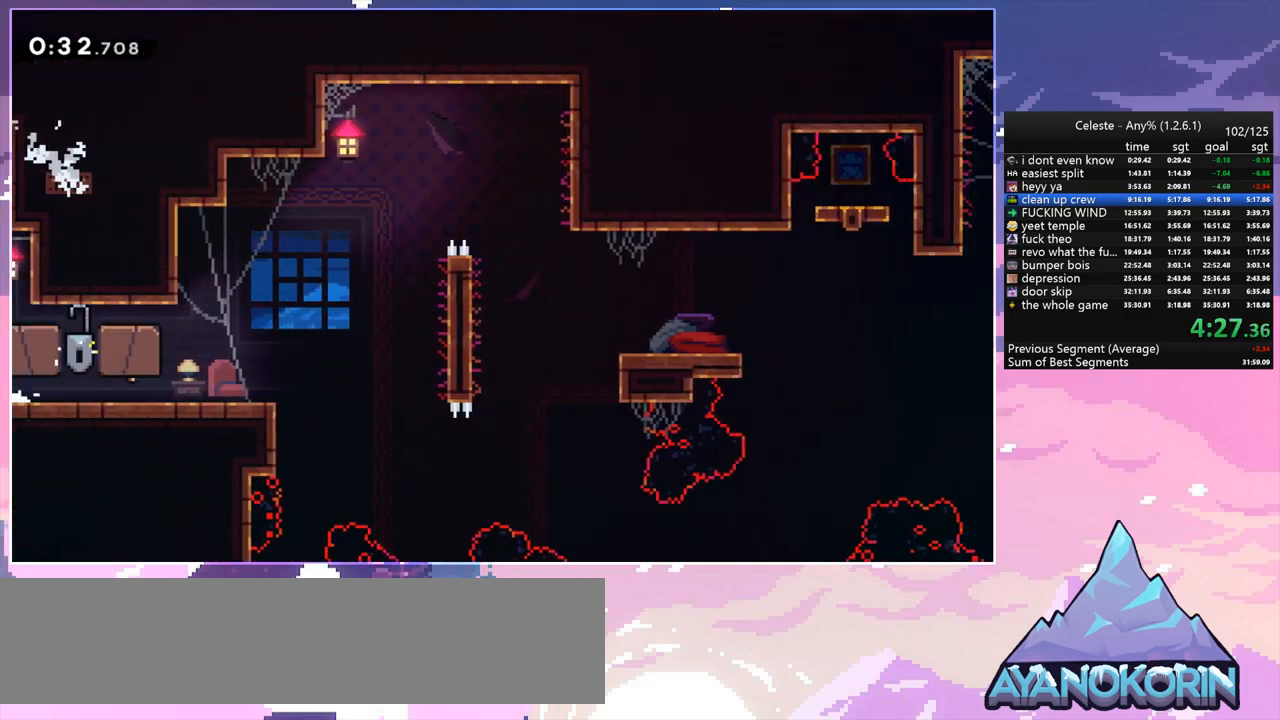
{"keys": ["right"], "events": [[433, "jump", "up"]]}
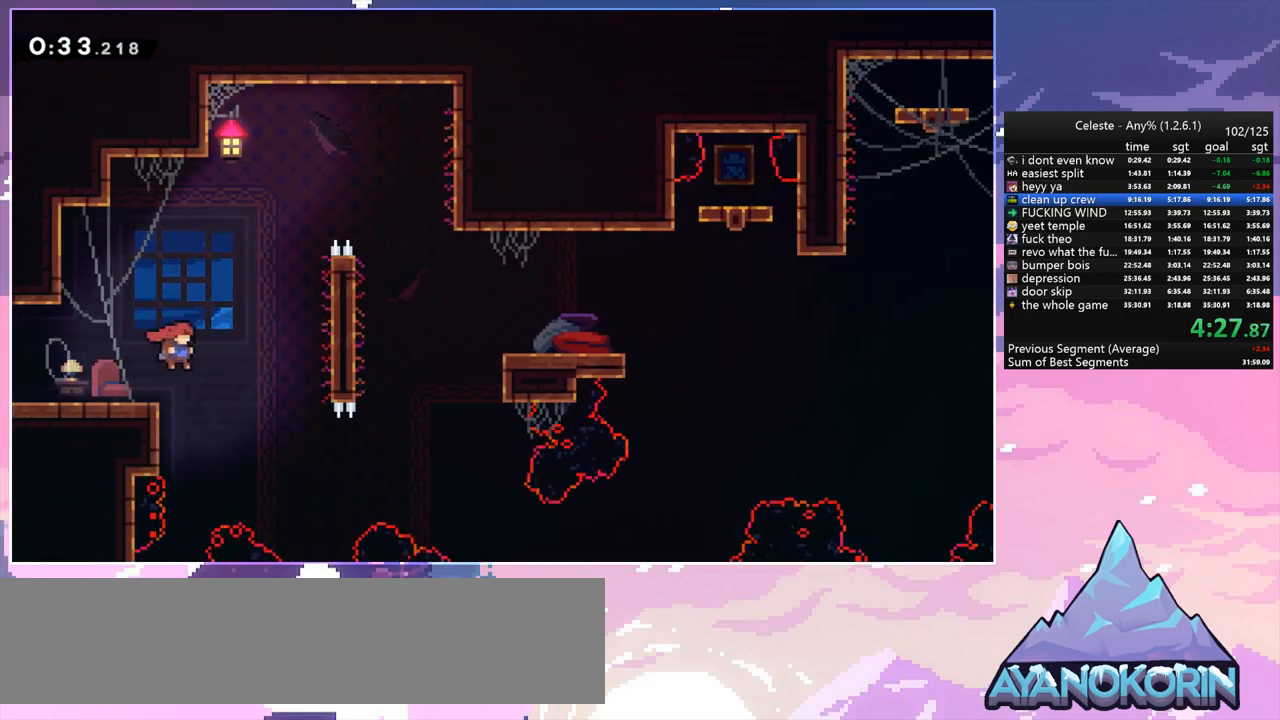
{"keys": ["dash", "grab", "right", "up"], "events": [[133, "up", "down"], [317, "dash", "down"], [450, "grab", "down"]]}
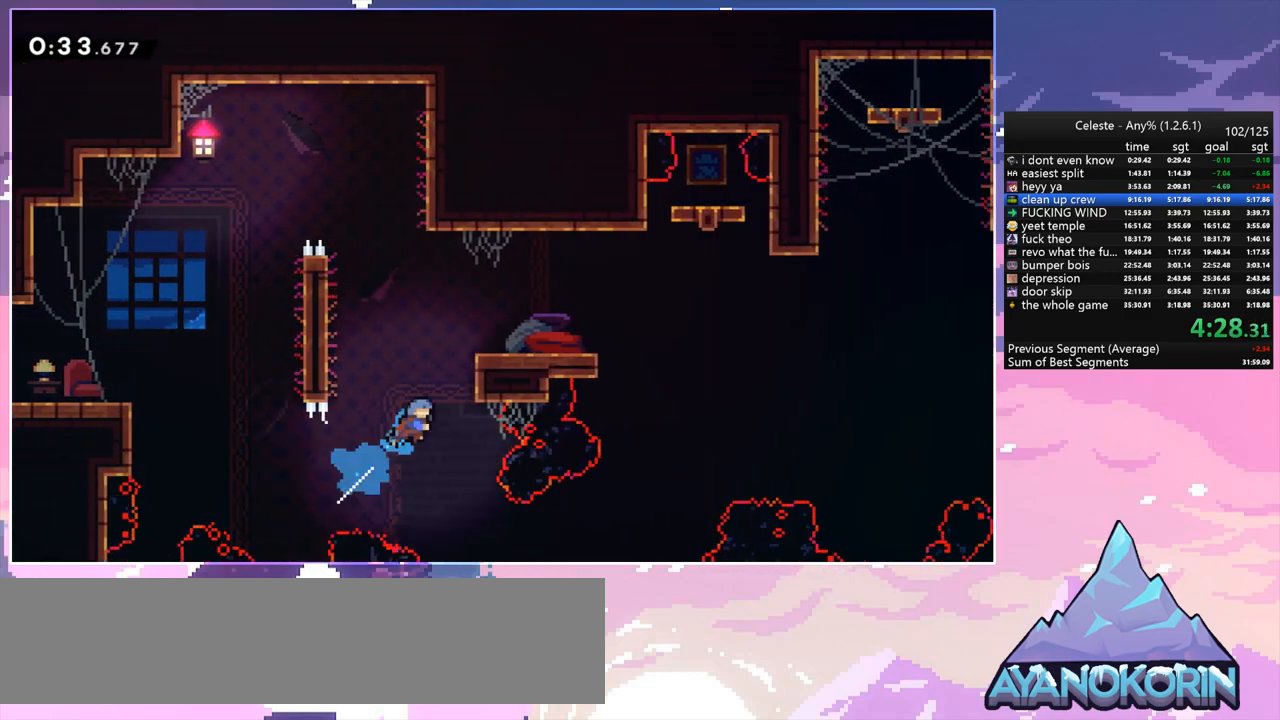
{"keys": [], "events": [[50, "dash", "up"], [150, "jump", "down"], [333, "grab", "up"], [333, "jump", "up"], [417, "up", "up"], [467, "right", "up"]]}
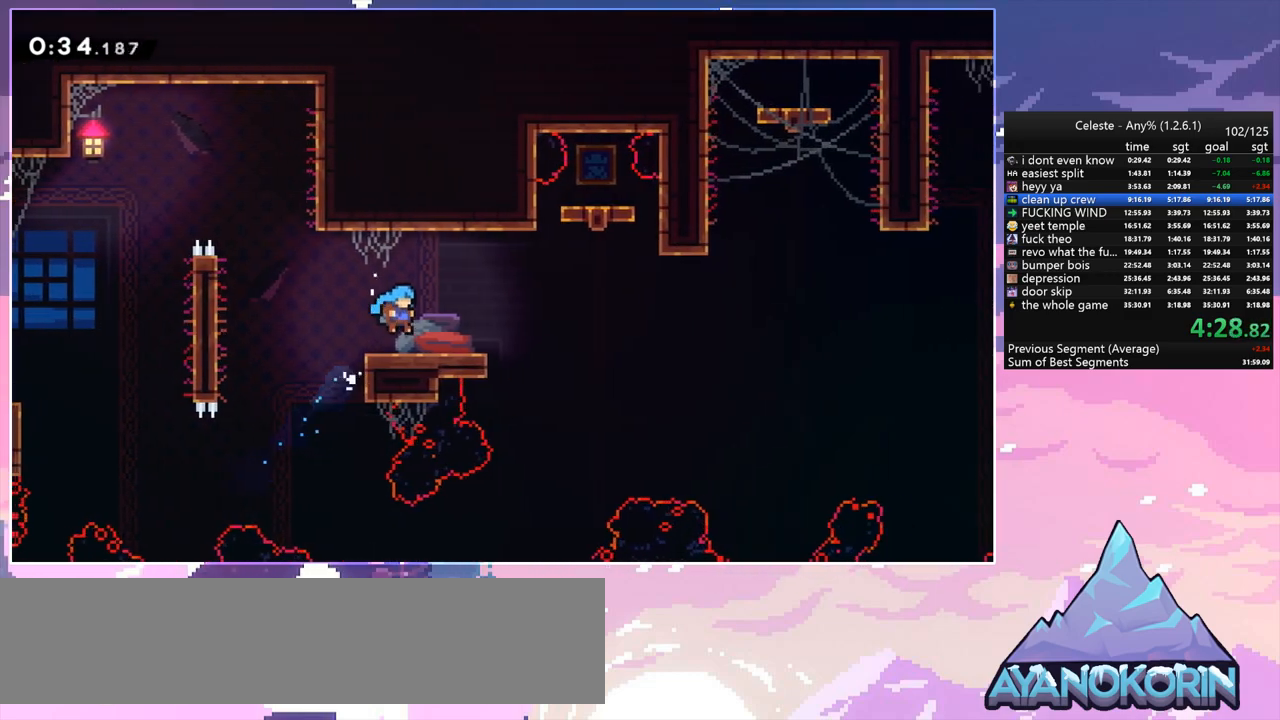
{"keys": ["jump", "right"], "events": [[67, "down", "down"], [67, "right", "down"], [167, "dash", "down"], [350, "down", "up"], [350, "jump", "down"], [433, "dash", "up"]]}
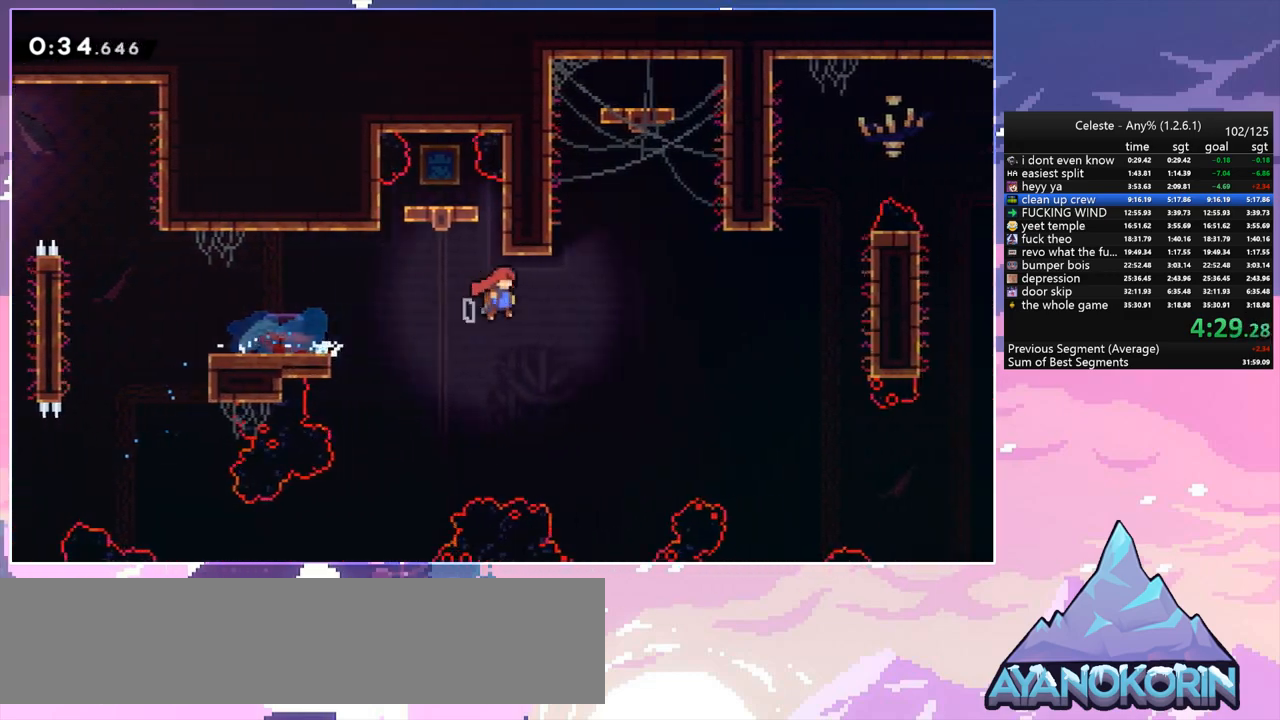
{"keys": ["jump", "right"], "events": []}
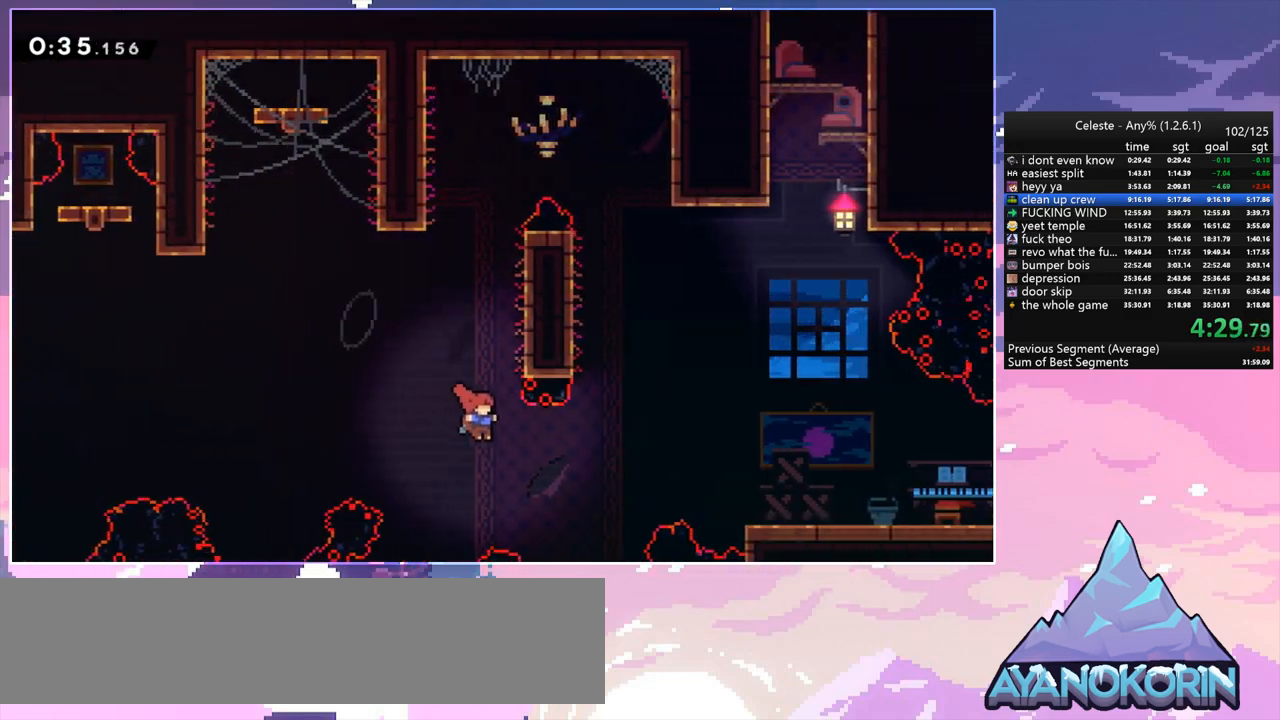
{"keys": ["grab", "right", "up"], "events": [[100, "dash", "down"], [150, "jump", "up"], [233, "grab", "down"], [283, "up", "down"], [333, "dash", "up"]]}
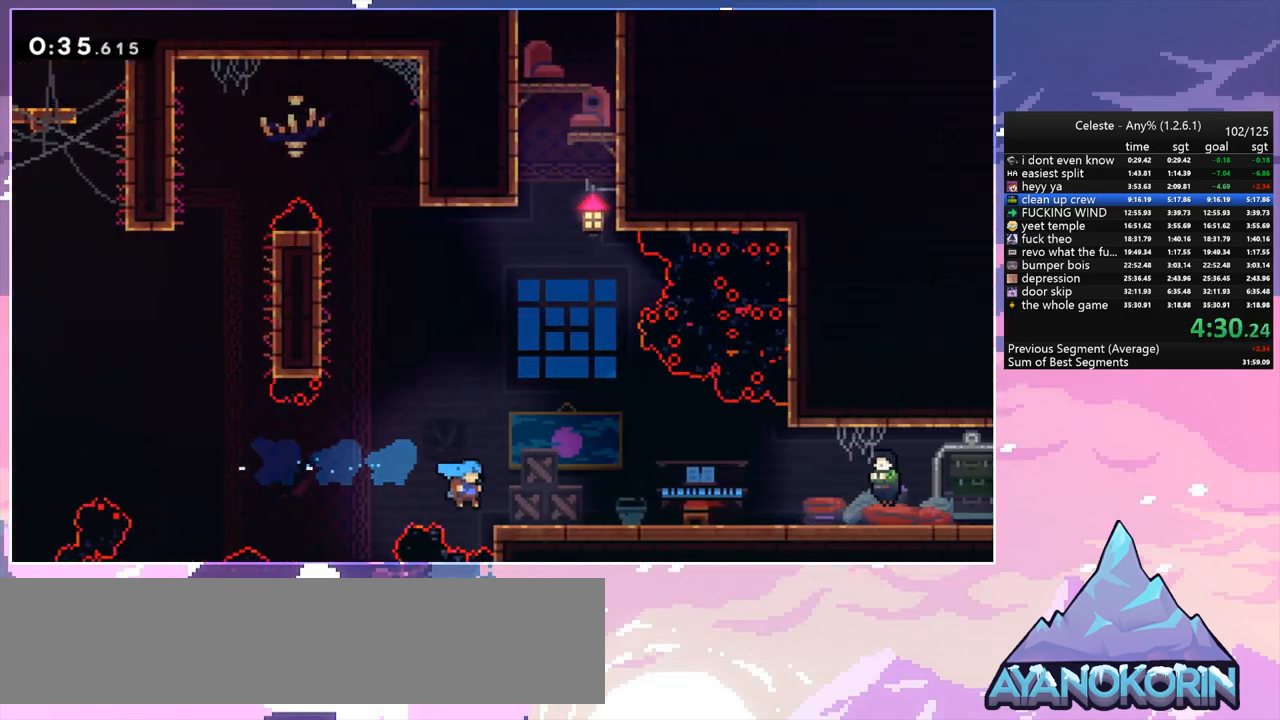
{"keys": ["dash", "down", "right"], "events": [[67, "jump", "down"], [167, "grab", "up"], [167, "jump", "up"], [250, "up", "up"], [350, "down", "down"], [483, "dash", "down"]]}
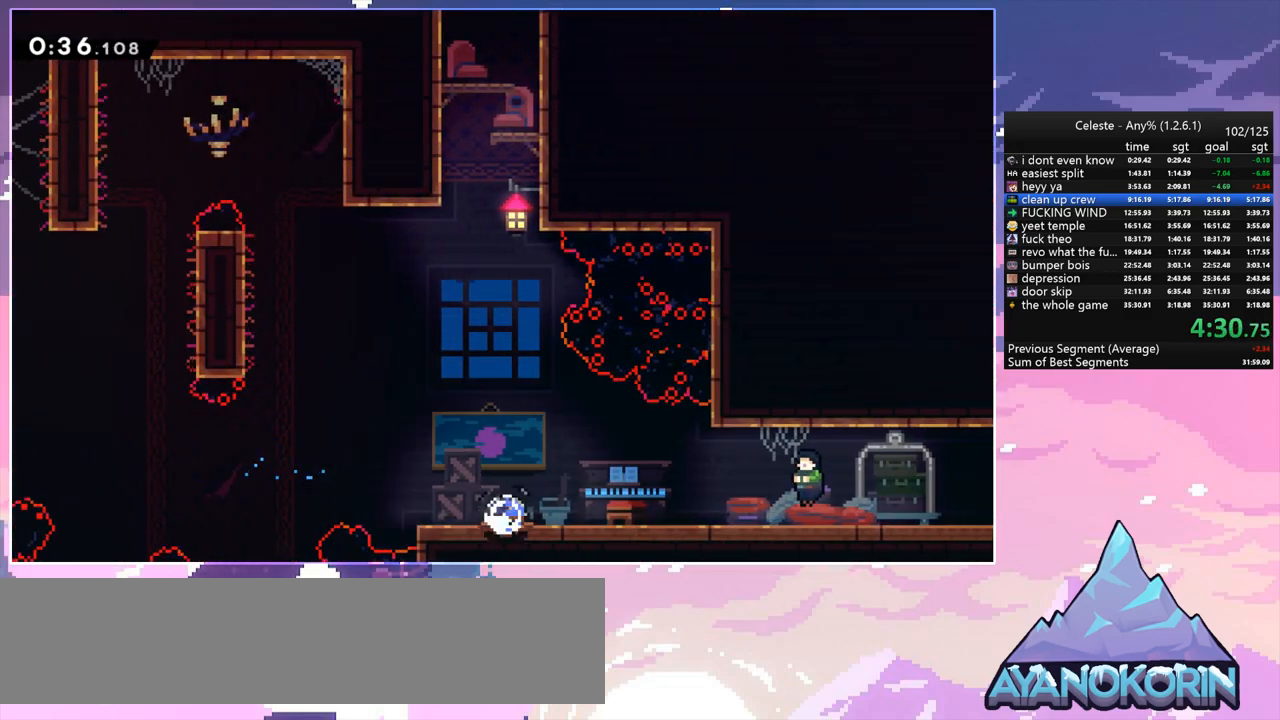
{"keys": [], "events": [[33, "jump", "down"], [133, "dash", "up"], [133, "jump", "up"], [217, "down", "up"], [267, "menu", "down"], [317, "right", "up"], [317, "skip", "down"], [400, "menu", "up"], [400, "skip", "up"]]}